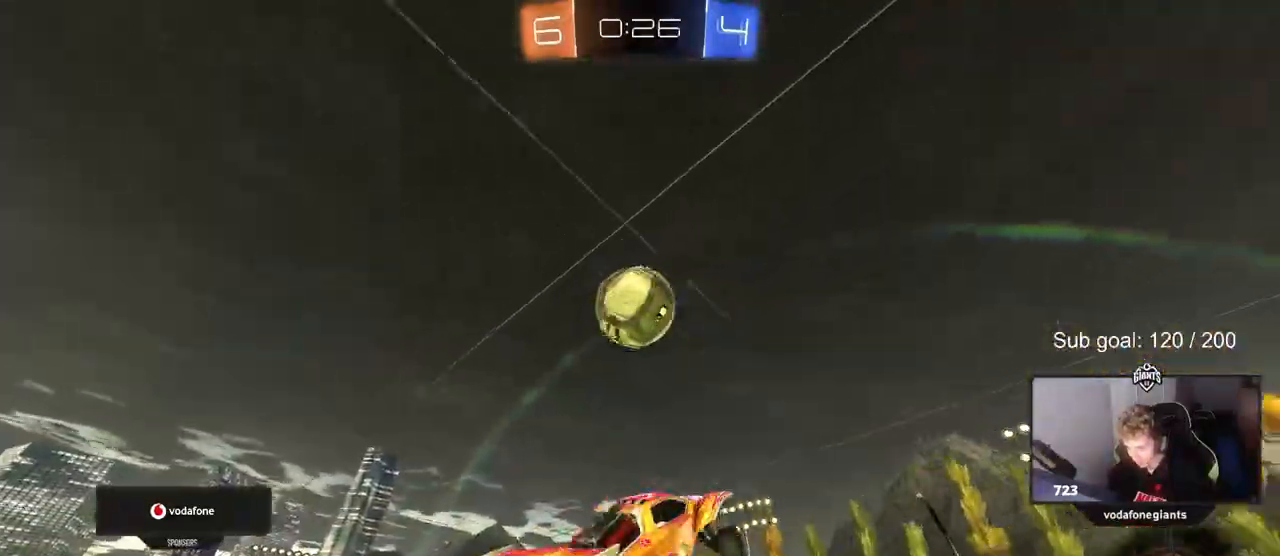
Gameplay with keyboard and mouse; each line is a JSON object with the keys and mouse buttons held at the frame after it. "events" lists presses ("down") and releases ("up") of "1", "2", "3", "4", "5", "a", "alt", "c", "caps_lock", "ctrl", "d", "e", "f", "g", "q", "r", "s", "shift", "space", "t", "tab", "v", "w", "x", "z", "mouse_left", "mouse_wheel" and "mouse_right" between this image and that frame as [ms after this image, input, new state], when the widget could be followed in between. "mouse_left", "mouse_wheel", "mouse_right" = the "left", "wheel", "right" buttons of the "mouse" list. No other keys are recorded. "wheel" means that the mouse wheel is clicked or scrolled. "mouse_move" is the direction in which the mouse moves at that frame (one of eight, or "still"), when it could be read.
{"keys": ["a"], "mouse": ["left"], "mouse_move": "still", "events": [[50, "mouse_left", "up"], [50, "shift", "up"], [100, "a", "up"], [100, "d", "down"], [233, "d", "up"], [283, "a", "down"], [283, "s", "up"], [333, "a", "up"], [483, "a", "down"], [483, "mouse_left", "down"]]}
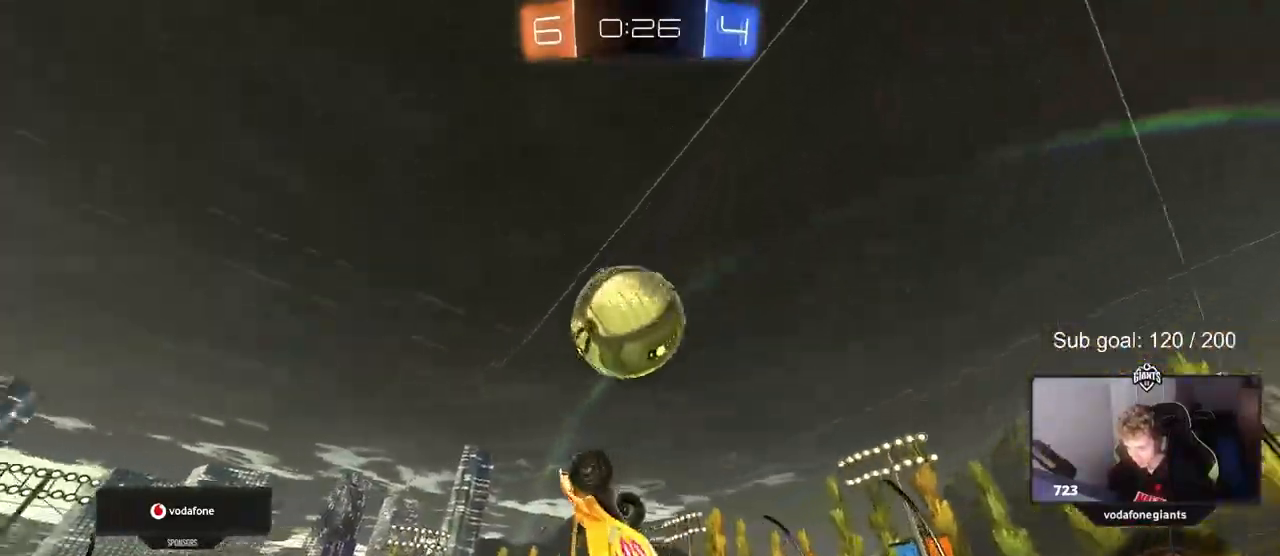
{"keys": [], "mouse": [], "mouse_move": "still", "events": [[17, "s", "down"], [67, "s", "up"], [117, "a", "up"], [217, "mouse_left", "up"], [217, "s", "down"], [250, "a", "down"], [350, "a", "up"], [350, "d", "down"], [350, "s", "up"], [383, "a", "down"], [383, "d", "up"], [383, "mouse_left", "down"], [383, "s", "down"], [483, "a", "up"], [483, "mouse_left", "up"], [483, "s", "up"]]}
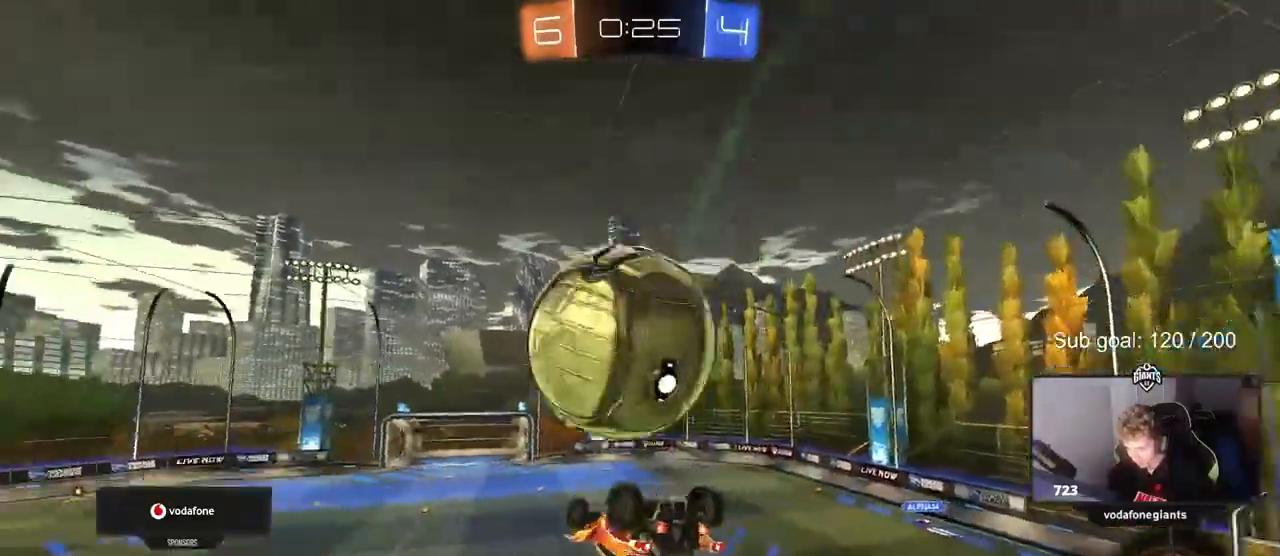
{"keys": ["a", "s", "shift"], "mouse": ["left", "right"], "mouse_move": "still", "events": [[83, "w", "down"], [133, "mouse_left", "down"], [167, "mouse_right", "down"], [283, "mouse_right", "up"], [317, "a", "down"], [317, "mouse_right", "down"], [317, "shift", "down"], [467, "s", "down"], [467, "w", "up"]]}
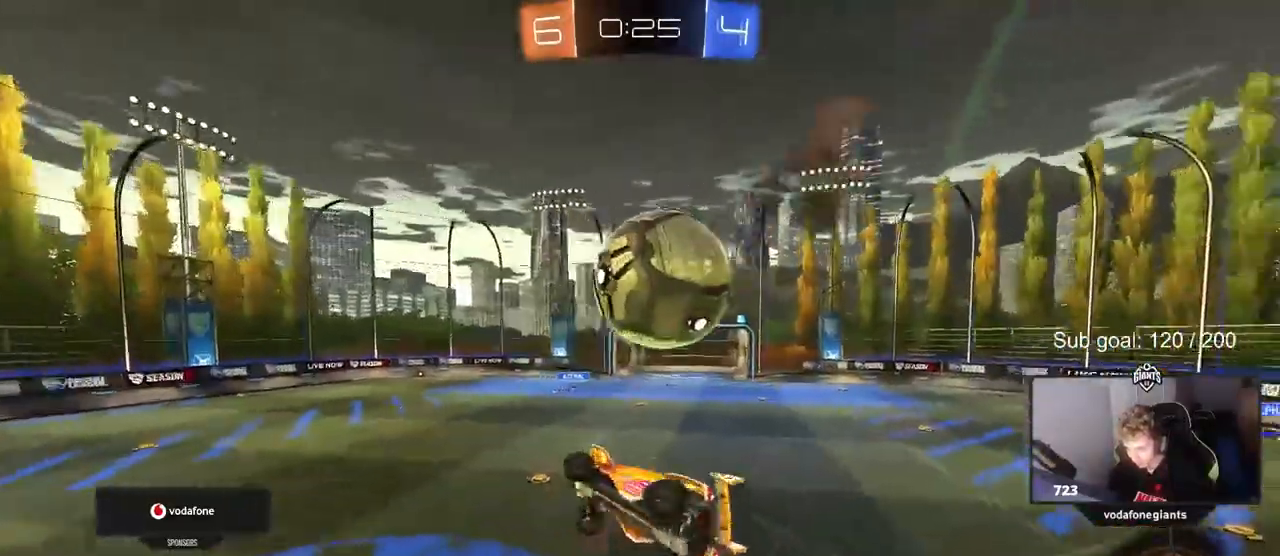
{"keys": ["a", "w"], "mouse": [], "mouse_move": "still", "events": [[50, "mouse_left", "up"], [50, "mouse_right", "up"], [200, "s", "up"], [283, "shift", "up"], [333, "w", "down"]]}
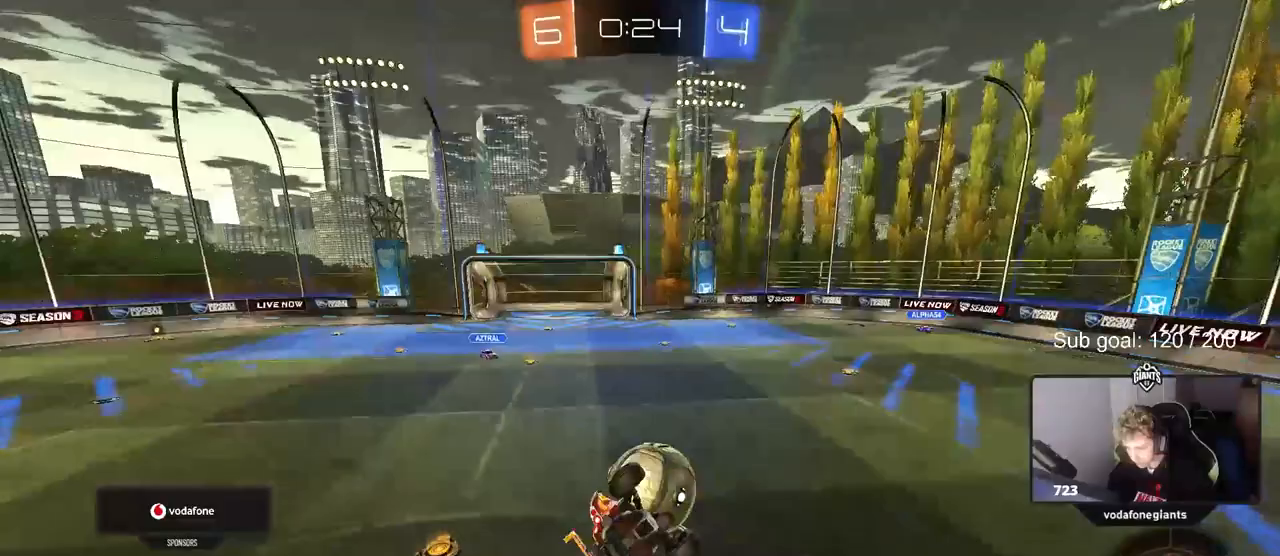
{"keys": ["a", "shift"], "mouse": [], "mouse_move": "still", "events": [[33, "shift", "down"], [33, "w", "up"]]}
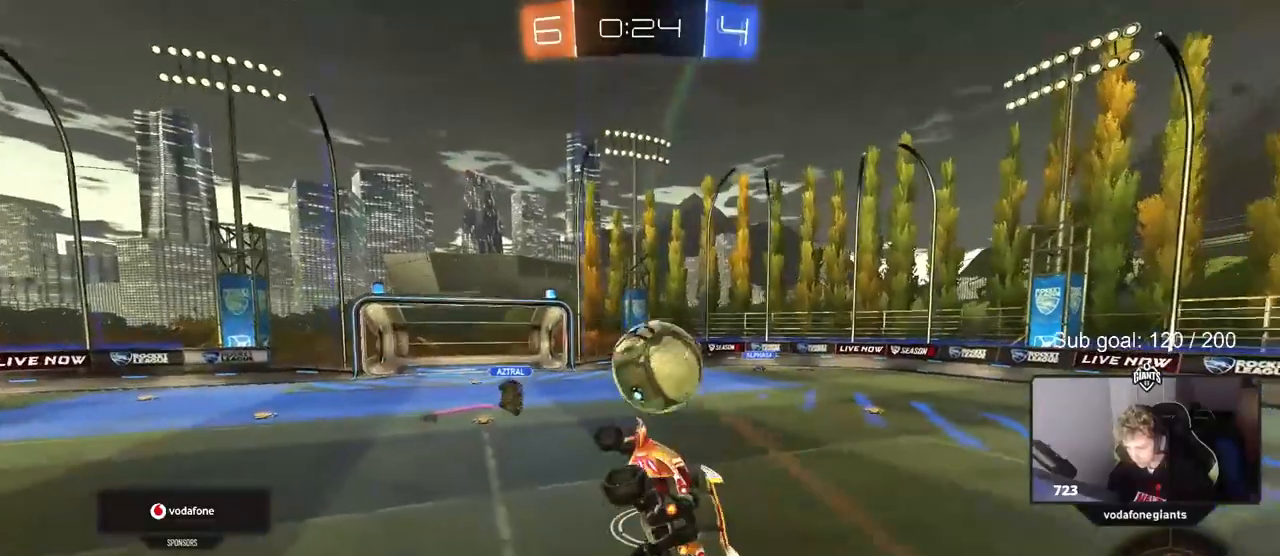
{"keys": ["a", "w"], "mouse": [], "mouse_move": "still", "events": [[33, "shift", "up"], [167, "a", "up"], [367, "a", "down"], [400, "w", "down"]]}
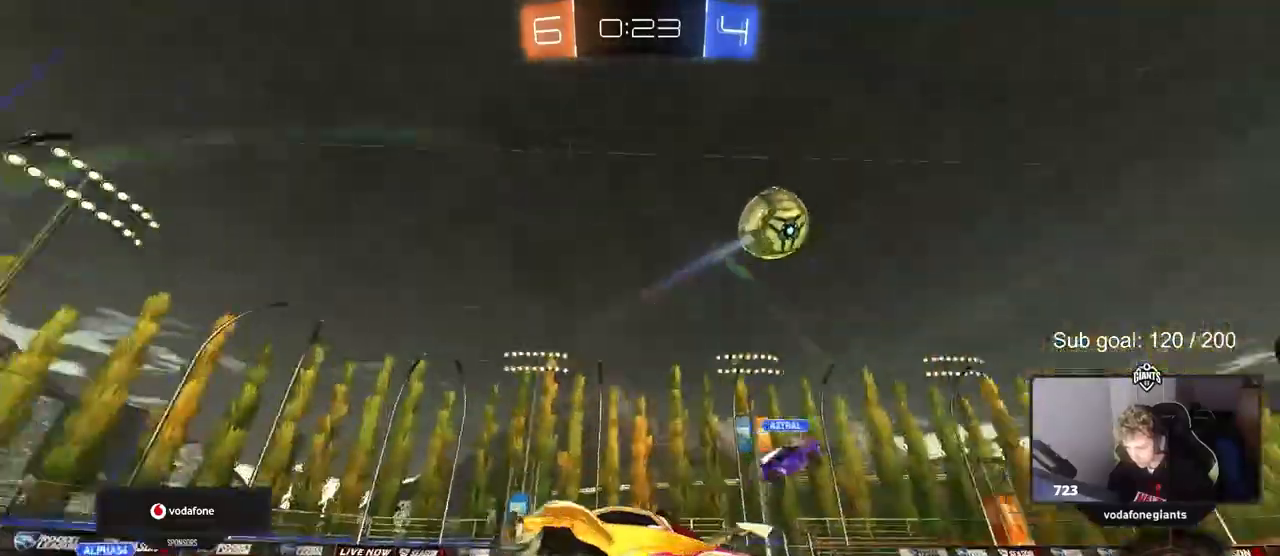
{"keys": ["a", "w"], "mouse": [], "mouse_move": "up", "events": [[333, "shift", "down"], [383, "shift", "up"]]}
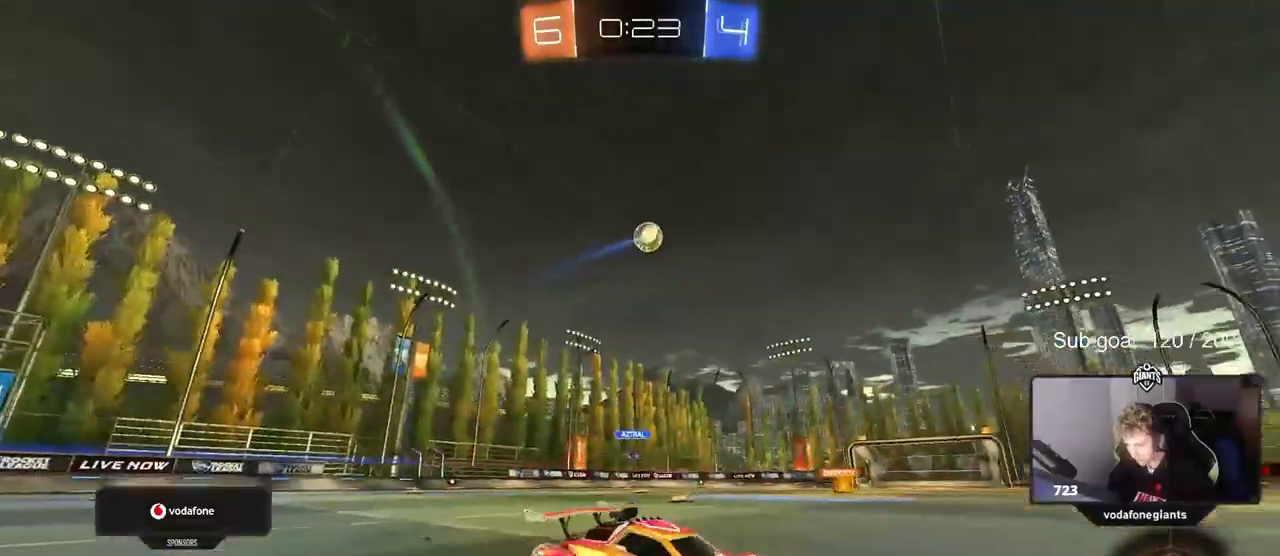
{"keys": ["a", "w"], "mouse": [], "mouse_move": "up", "events": [[117, "space", "down"], [250, "space", "up"]]}
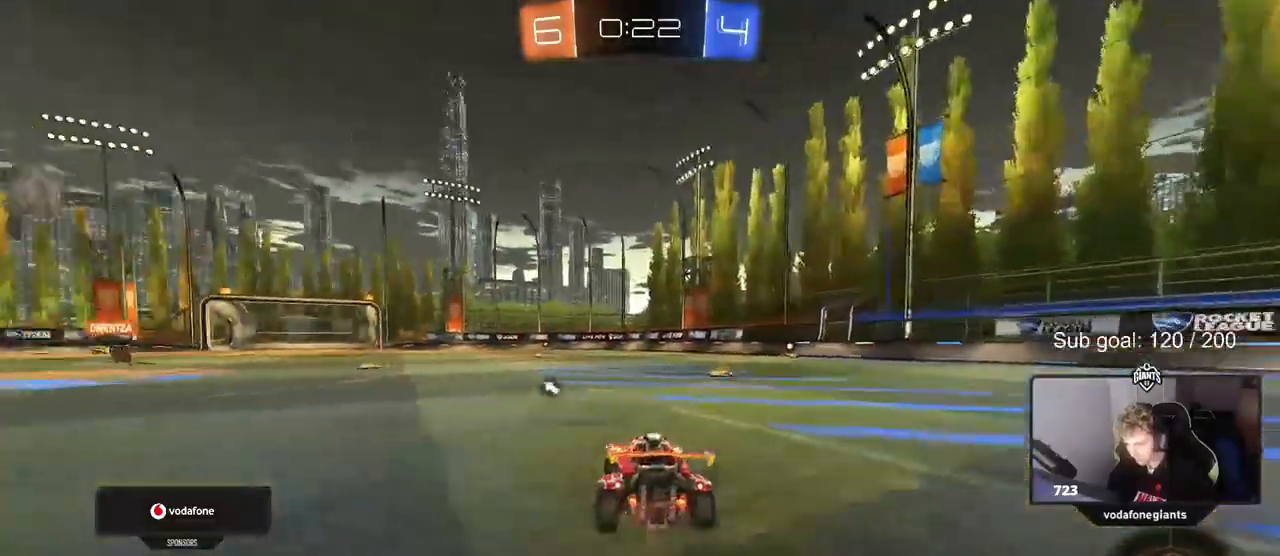
{"keys": ["w"], "mouse": ["right"], "mouse_move": "still", "events": [[217, "a", "up"], [217, "mouse_left", "down"], [267, "mouse_right", "down"], [267, "space", "down"], [317, "mouse_right", "up"], [417, "mouse_right", "down"], [467, "space", "up"], [500, "mouse_left", "up"]]}
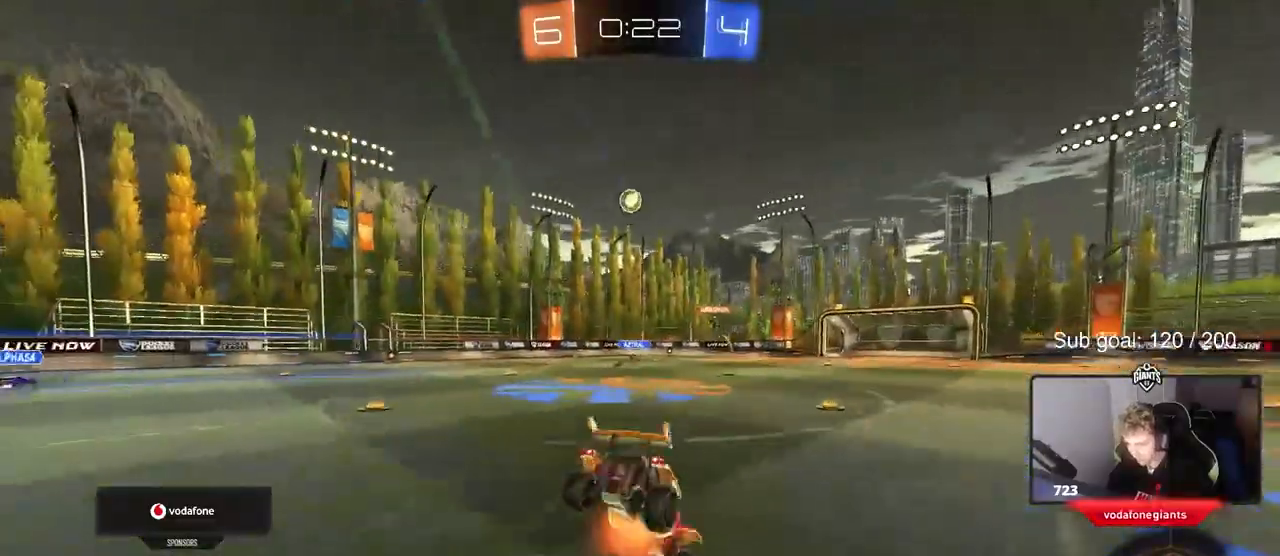
{"keys": [], "mouse": [], "mouse_move": "still", "events": [[50, "mouse_right", "up"], [333, "a", "down"], [383, "shift", "down"], [417, "a", "up"], [417, "shift", "up"], [417, "w", "up"]]}
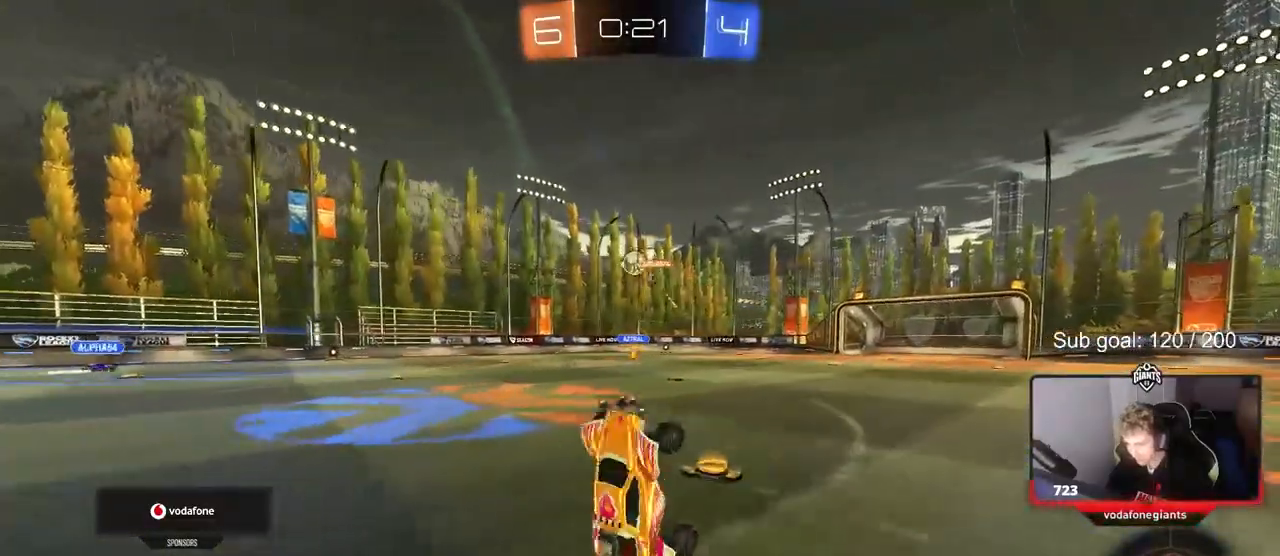
{"keys": ["w"], "mouse": [], "mouse_move": "still", "events": [[350, "space", "down"], [483, "space", "up"], [483, "w", "down"]]}
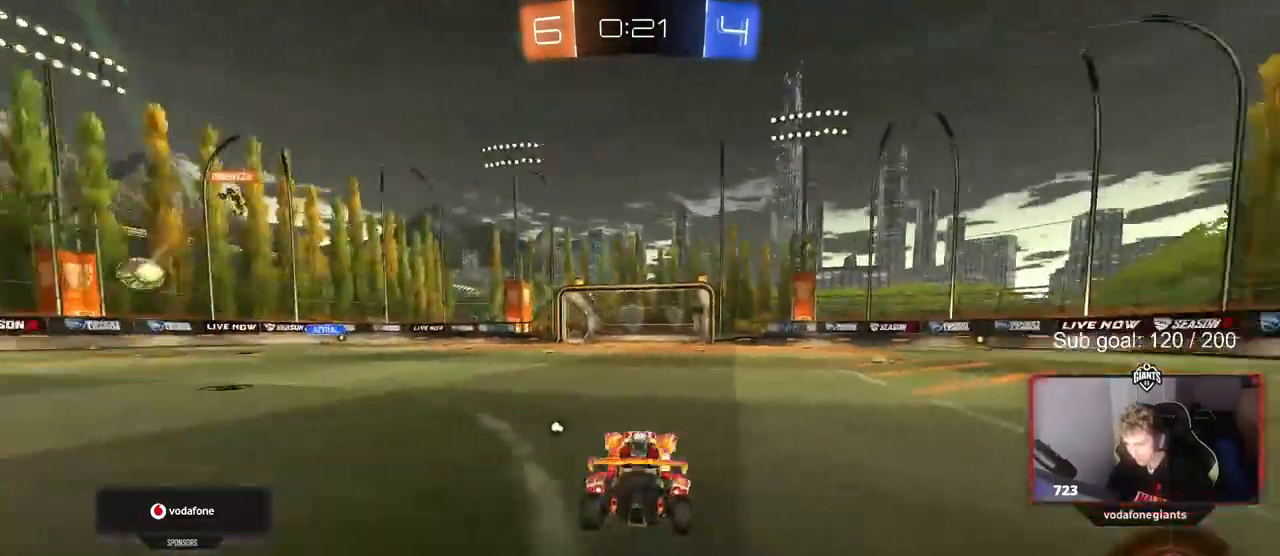
{"keys": ["space", "w"], "mouse": [], "mouse_move": "up", "events": [[33, "a", "down"], [183, "a", "up"], [267, "a", "down"], [367, "a", "up"], [417, "space", "down"]]}
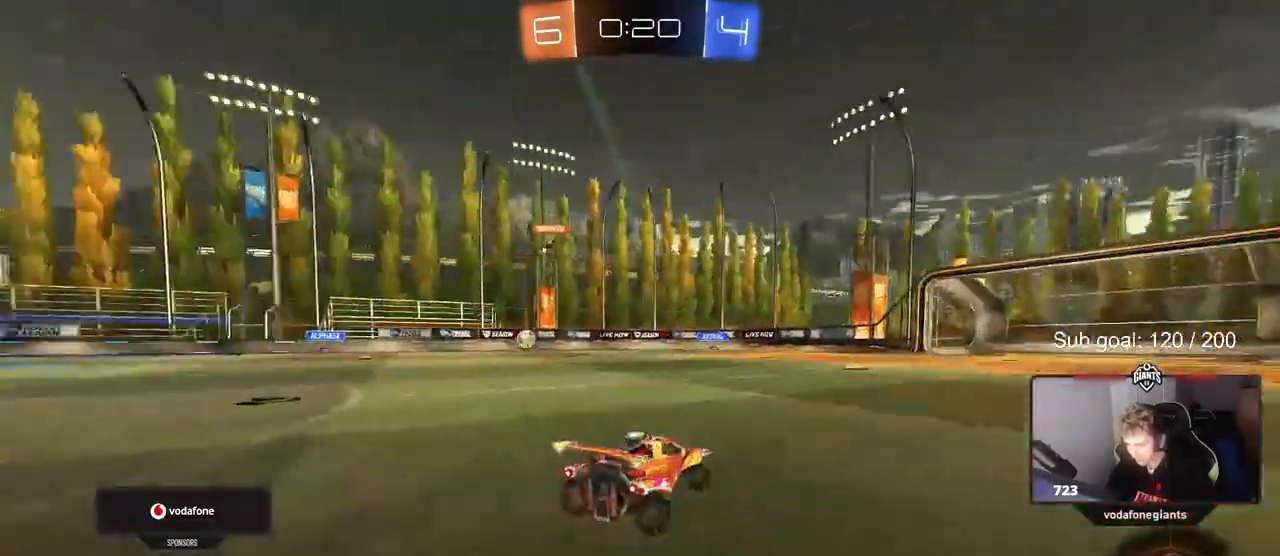
{"keys": ["w"], "mouse": [], "mouse_move": "still", "events": [[50, "space", "up"]]}
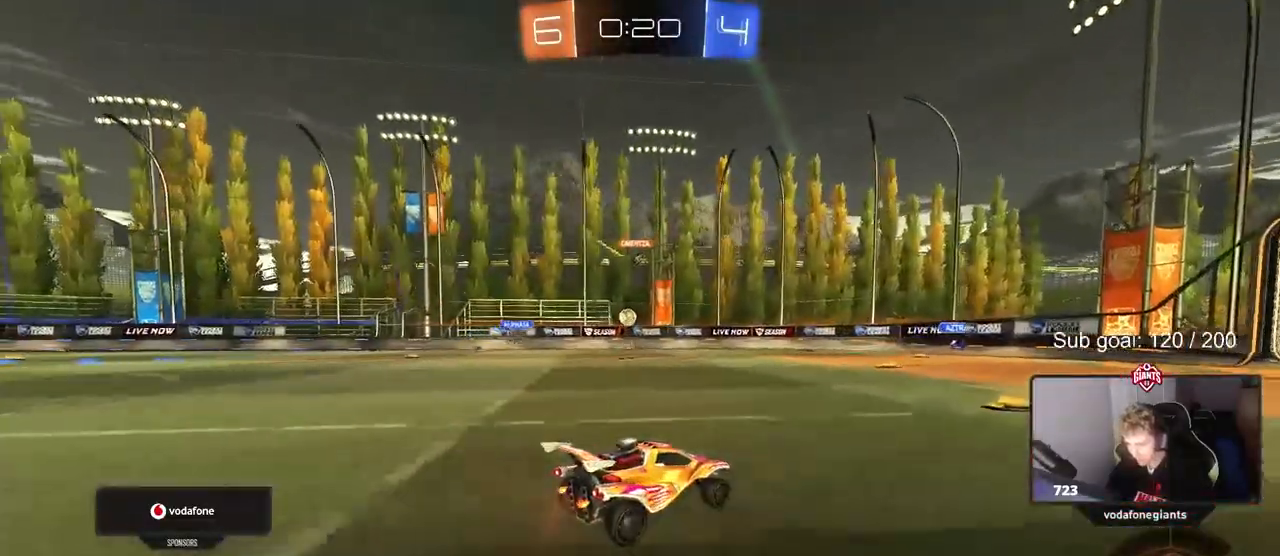
{"keys": ["d"], "mouse": [], "mouse_move": "still", "events": [[433, "d", "down"], [433, "w", "up"]]}
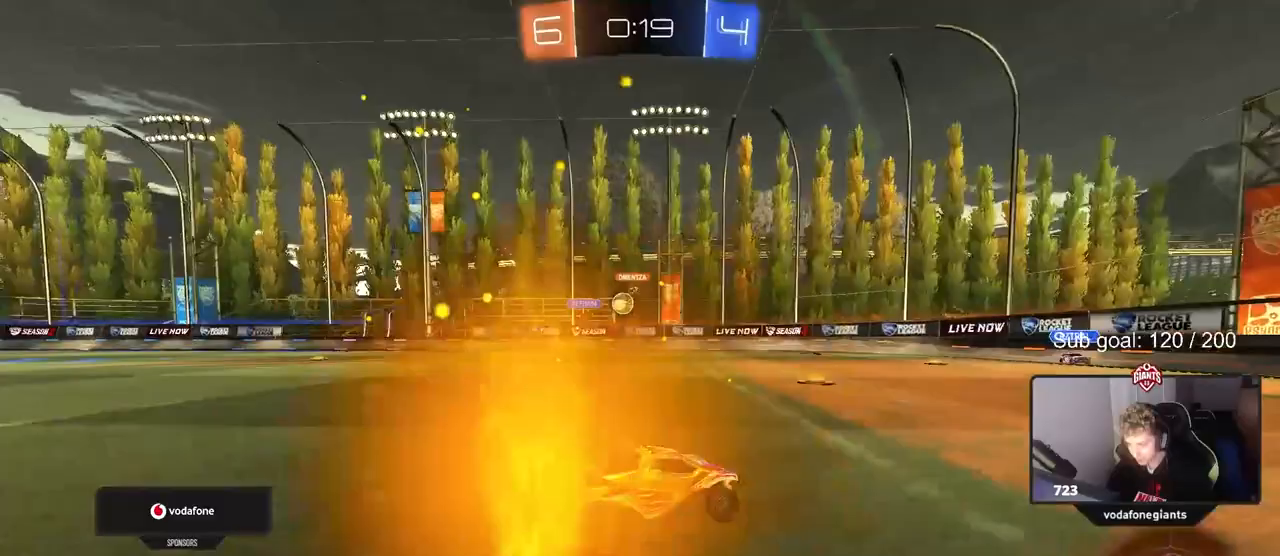
{"keys": [], "mouse": ["left", "right"], "mouse_move": "down", "events": [[133, "d", "up"], [217, "a", "down"], [267, "w", "down"], [450, "a", "up"], [450, "mouse_left", "down"], [450, "w", "up"], [500, "mouse_right", "down"]]}
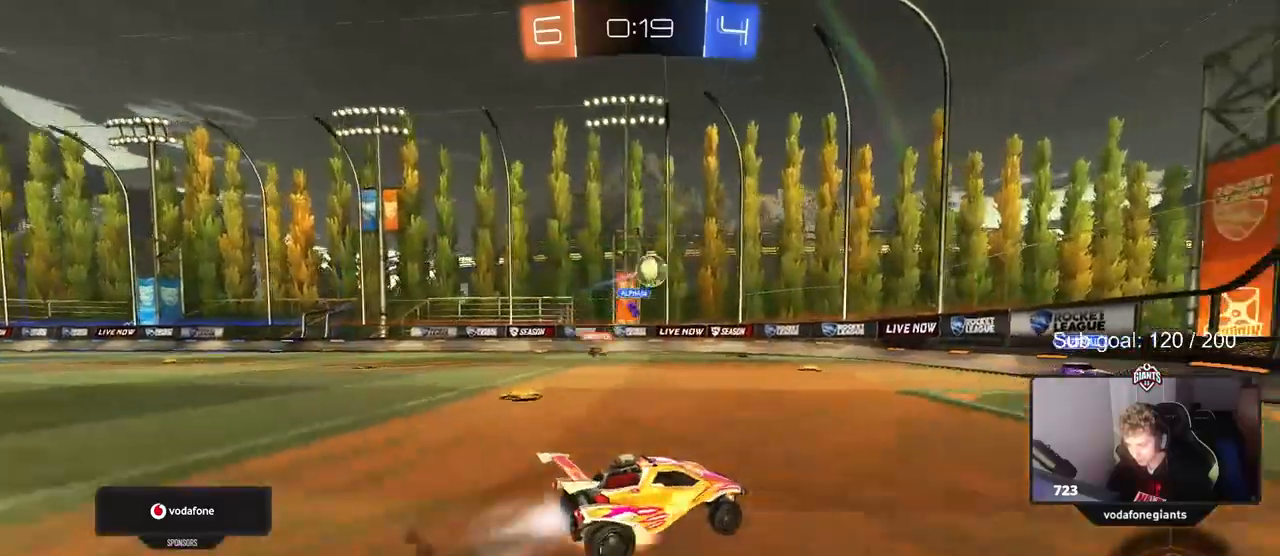
{"keys": ["w"], "mouse": ["left"], "mouse_move": "still", "events": [[50, "d", "down"], [100, "s", "down"], [150, "a", "down"], [200, "d", "up"], [333, "mouse_right", "up"], [333, "s", "up"], [383, "a", "up"], [483, "w", "down"]]}
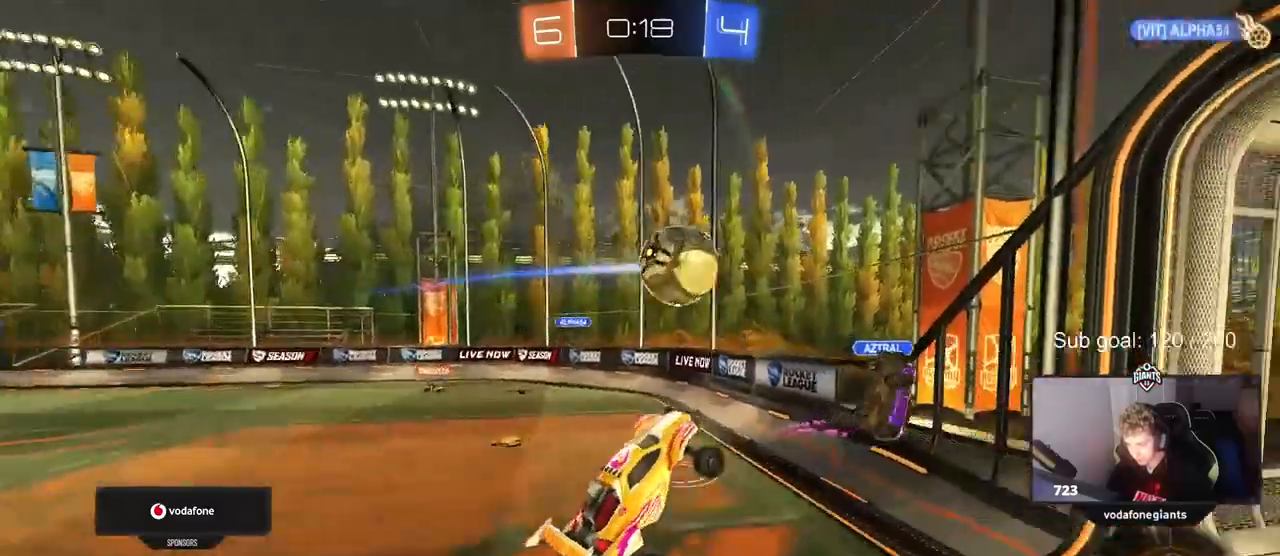
{"keys": ["d", "s", "shift"], "mouse": [], "mouse_move": "up", "events": [[17, "d", "down"], [17, "shift", "down"], [117, "mouse_right", "down"], [200, "w", "up"], [250, "s", "down"], [350, "mouse_left", "up"], [400, "mouse_right", "up"]]}
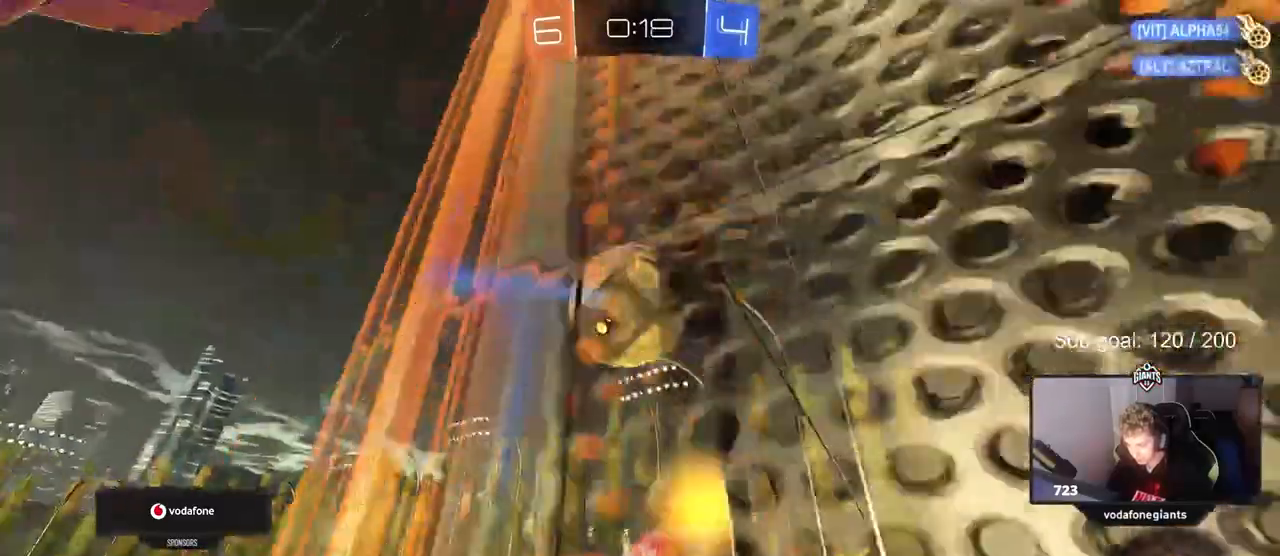
{"keys": ["d", "s", "shift"], "mouse": [], "mouse_move": "still", "events": [[217, "shift", "up"], [400, "shift", "down"]]}
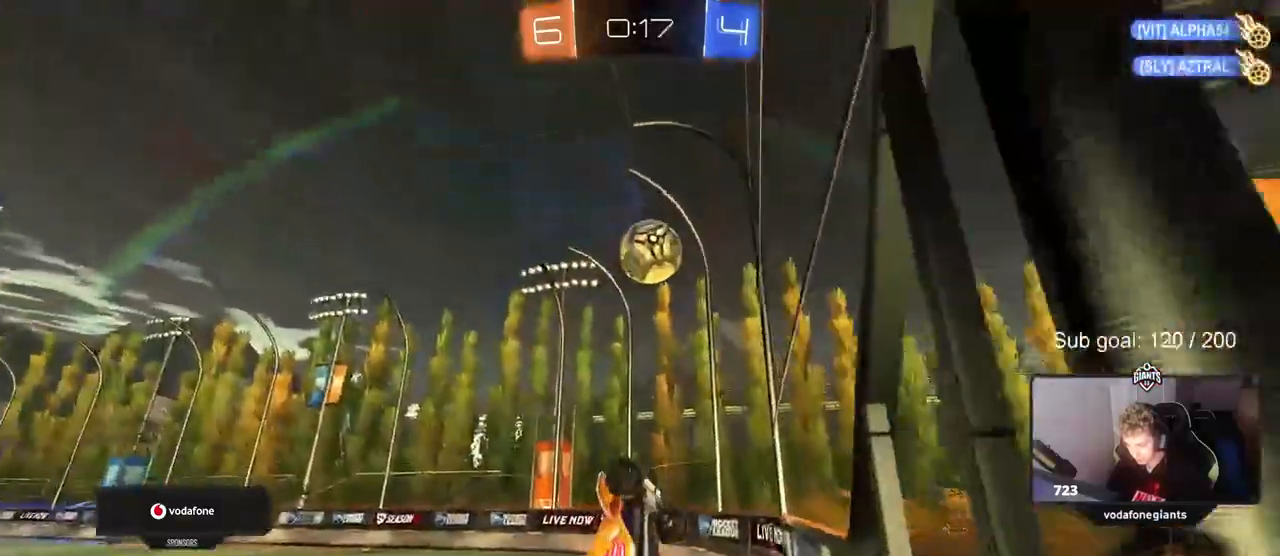
{"keys": ["w"], "mouse": [], "mouse_move": "still", "events": [[100, "s", "up"], [283, "d", "up"], [283, "w", "down"], [333, "a", "down"], [333, "shift", "up"], [417, "a", "up"]]}
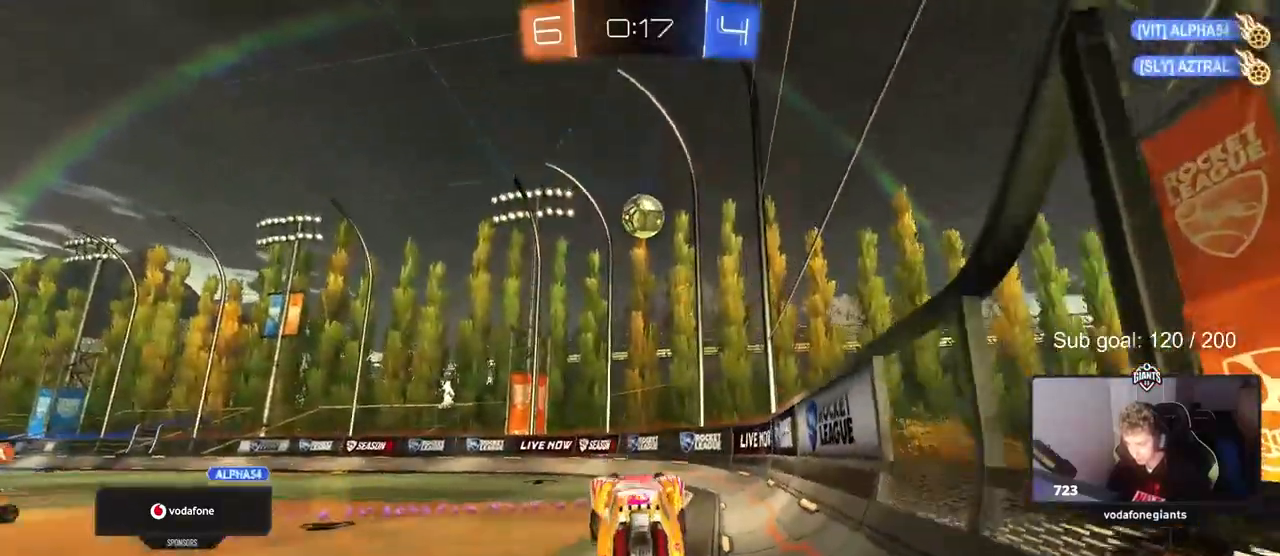
{"keys": ["w"], "mouse": [], "mouse_move": "still", "events": []}
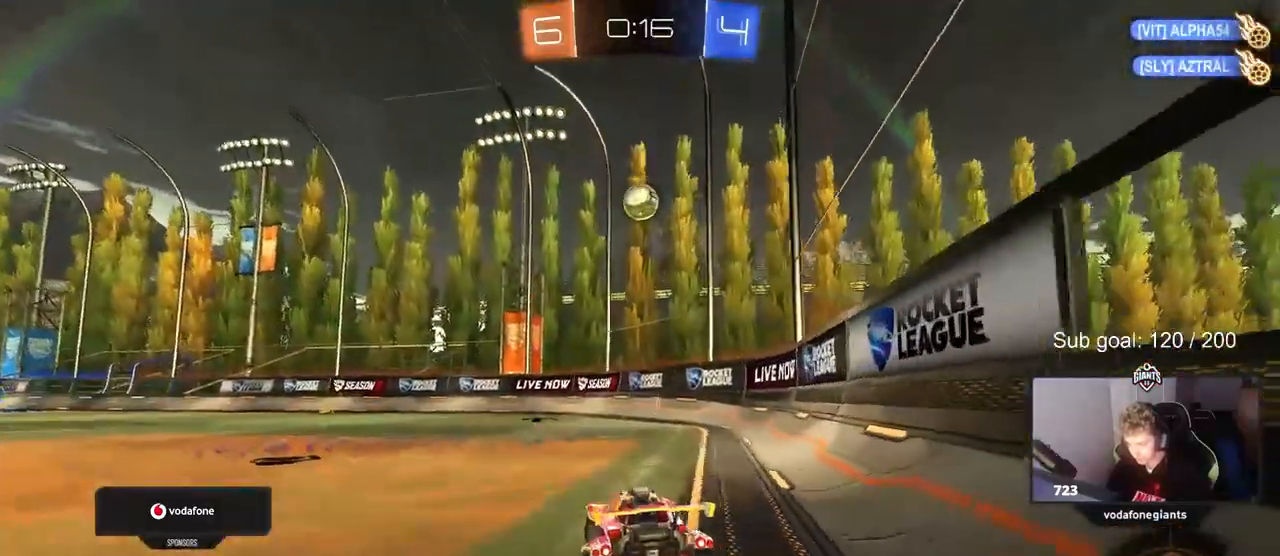
{"keys": ["w"], "mouse": [], "mouse_move": "up", "events": [[133, "a", "down"], [217, "a", "up"]]}
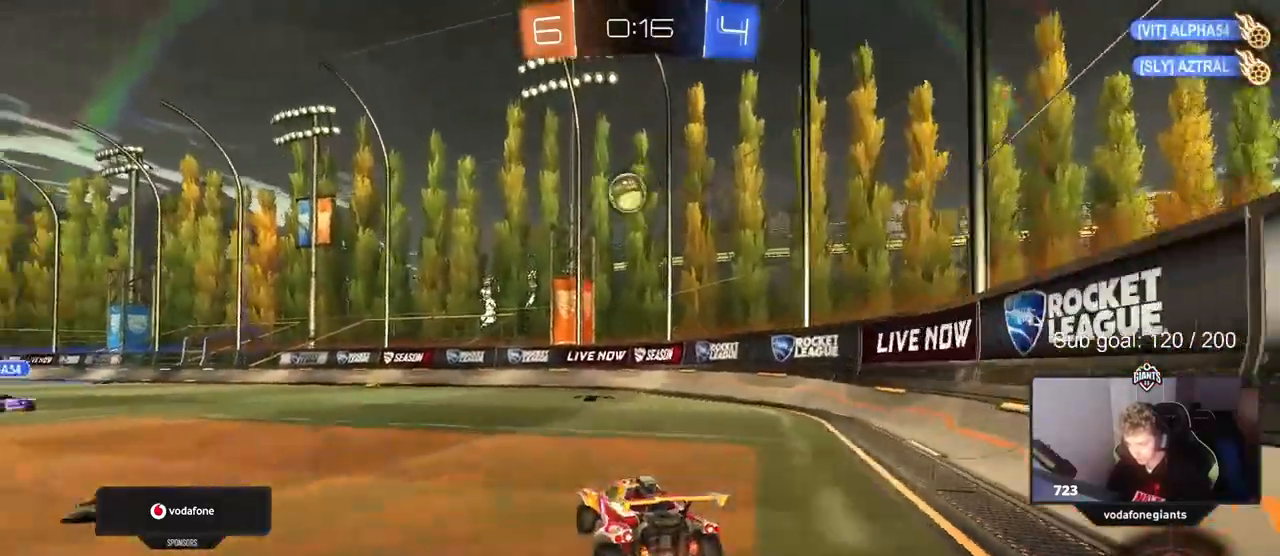
{"keys": ["w"], "mouse": [], "mouse_move": "down", "events": [[200, "d", "down"], [233, "d", "up"], [283, "a", "down"], [417, "a", "up"]]}
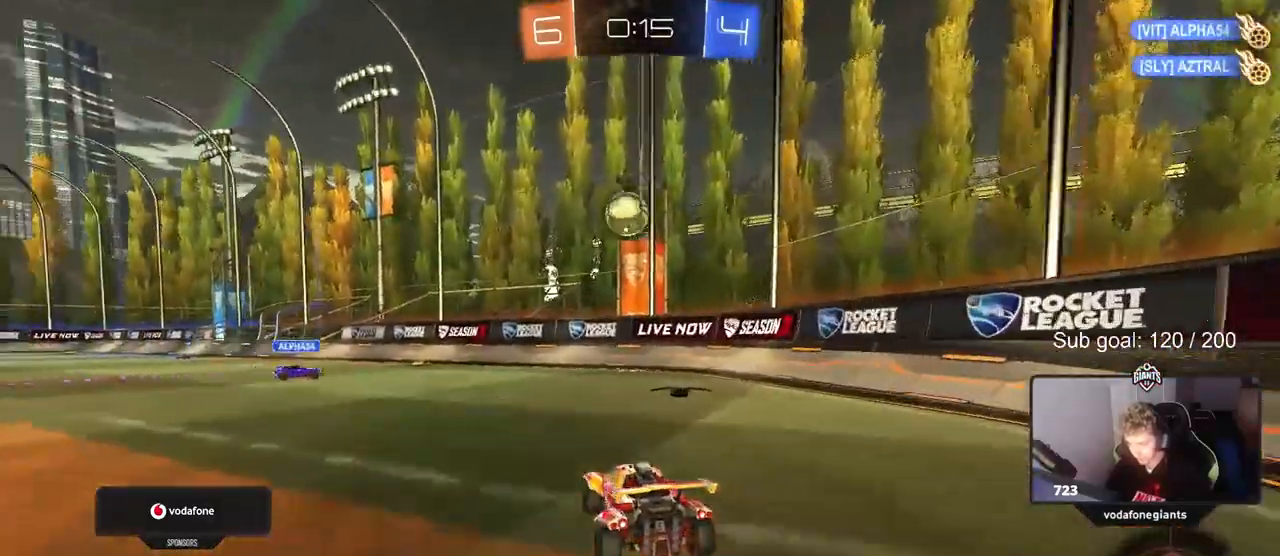
{"keys": ["d", "w"], "mouse": [], "mouse_move": "still", "events": [[117, "d", "down"], [167, "shift", "down"], [267, "shift", "up"]]}
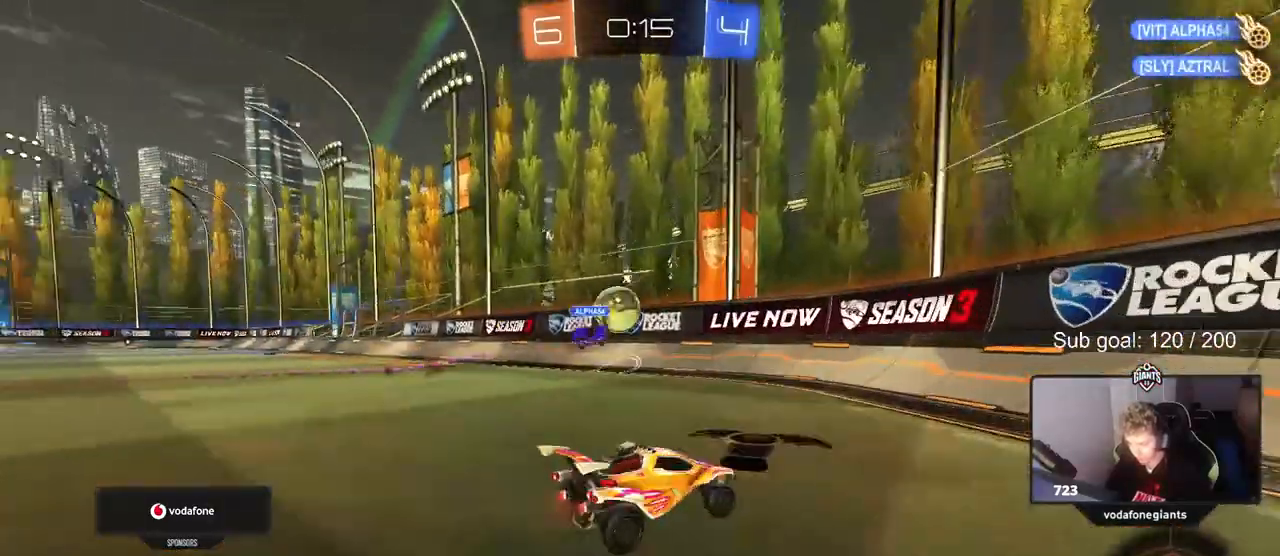
{"keys": ["w"], "mouse": [], "mouse_move": "still", "events": [[267, "shift", "down"], [367, "shift", "up"], [467, "d", "up"]]}
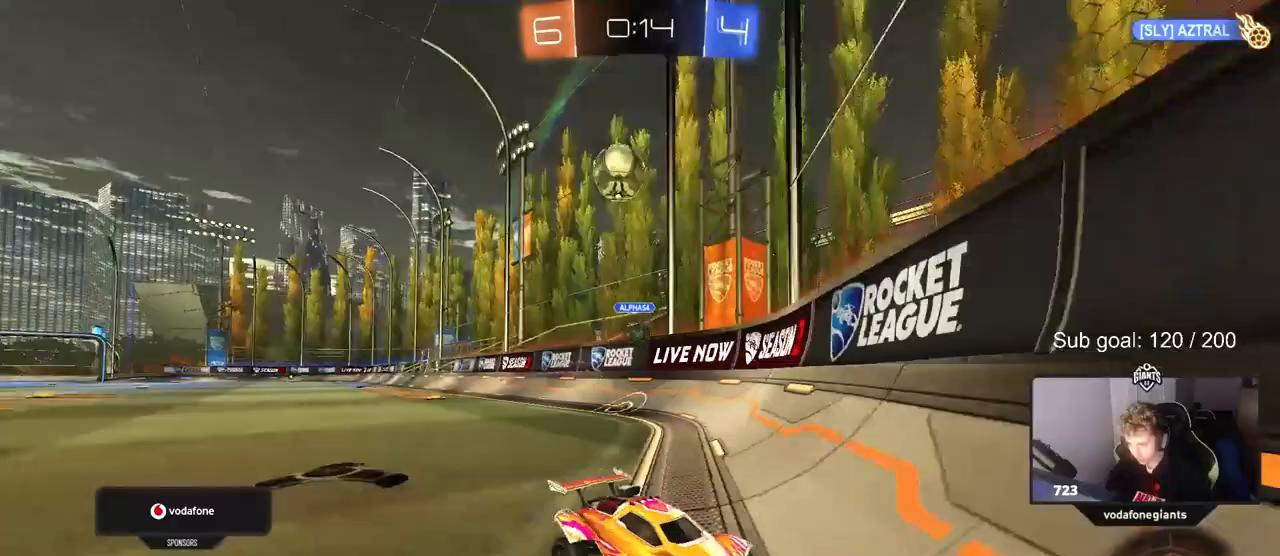
{"keys": ["w"], "mouse": [], "mouse_move": "still", "events": [[283, "a", "down"], [467, "a", "up"]]}
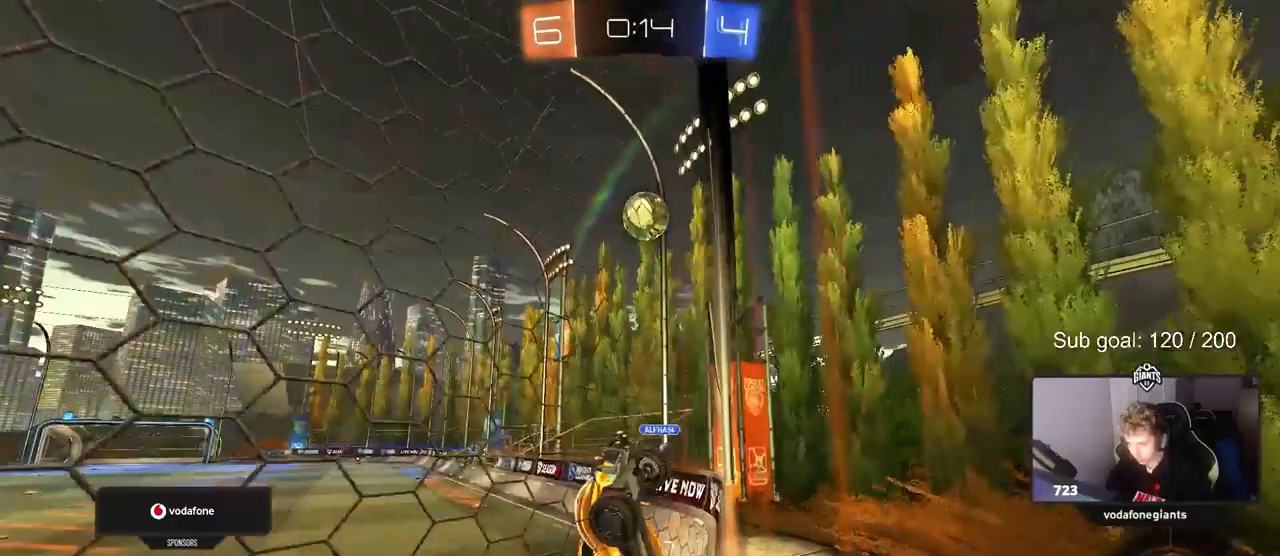
{"keys": ["a", "w"], "mouse": [], "mouse_move": "still", "events": [[217, "a", "down"]]}
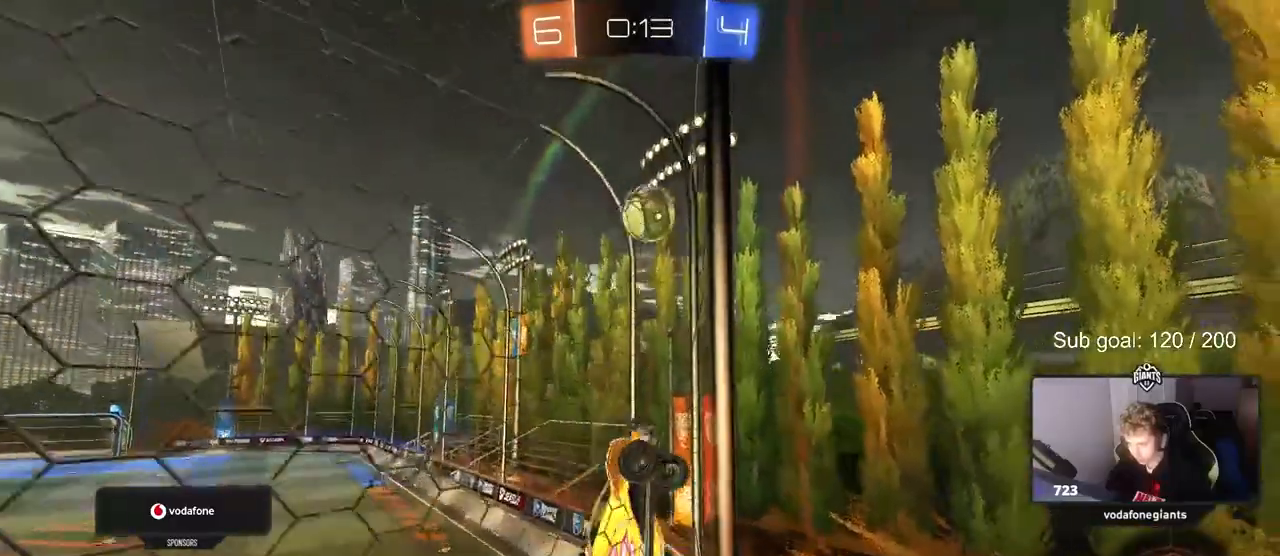
{"keys": ["w"], "mouse": [], "mouse_move": "still", "events": [[217, "a", "up"]]}
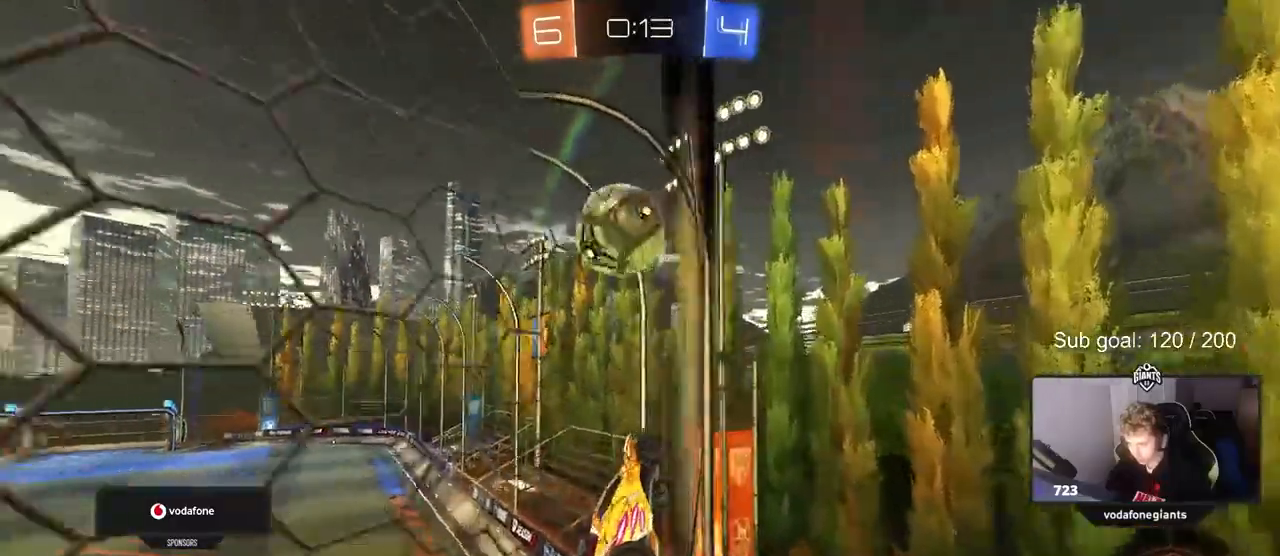
{"keys": ["a", "shift", "w"], "mouse": ["left", "right"], "mouse_move": "down-left", "events": [[100, "mouse_left", "down"], [150, "a", "down"], [150, "mouse_right", "down"], [150, "w", "up"], [283, "mouse_right", "up"], [333, "shift", "down"], [333, "w", "down"], [383, "mouse_right", "down"]]}
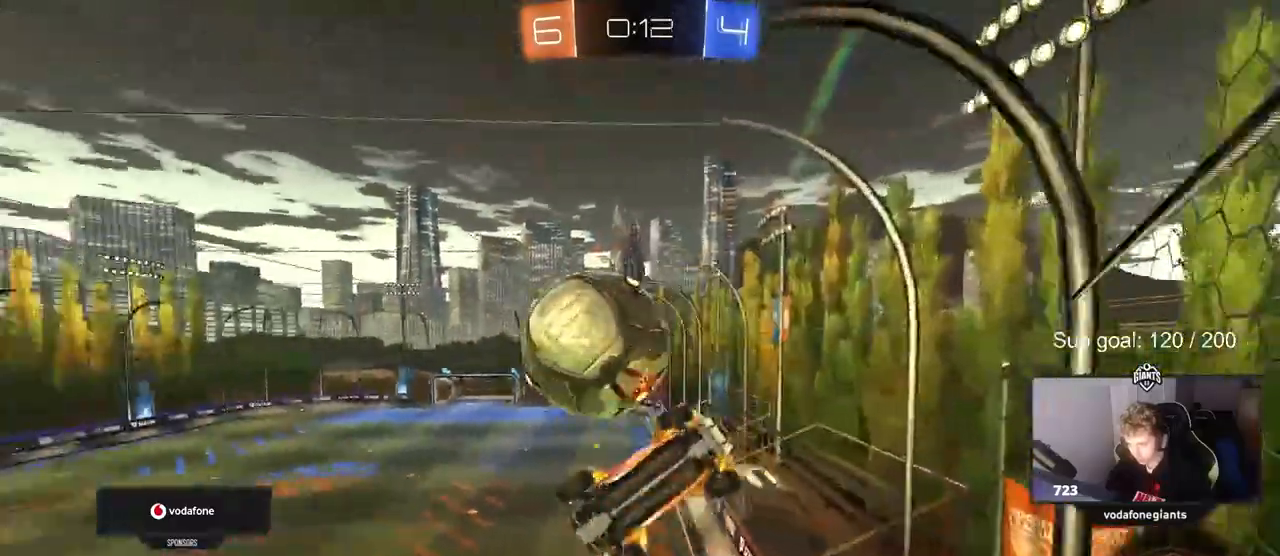
{"keys": ["a"], "mouse": [], "mouse_move": "still", "events": [[67, "mouse_left", "up"], [67, "w", "up"], [117, "mouse_right", "up"], [117, "s", "down"], [200, "s", "up"], [300, "shift", "up"]]}
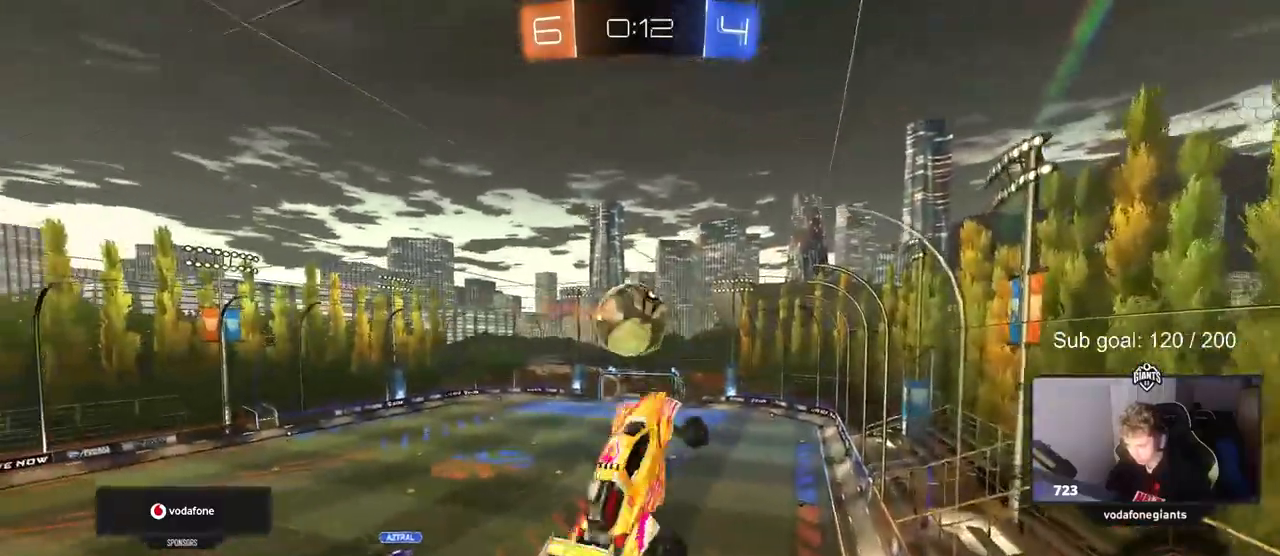
{"keys": ["a", "shift"], "mouse": [], "mouse_move": "still", "events": [[33, "s", "down"], [167, "shift", "down"], [500, "s", "up"]]}